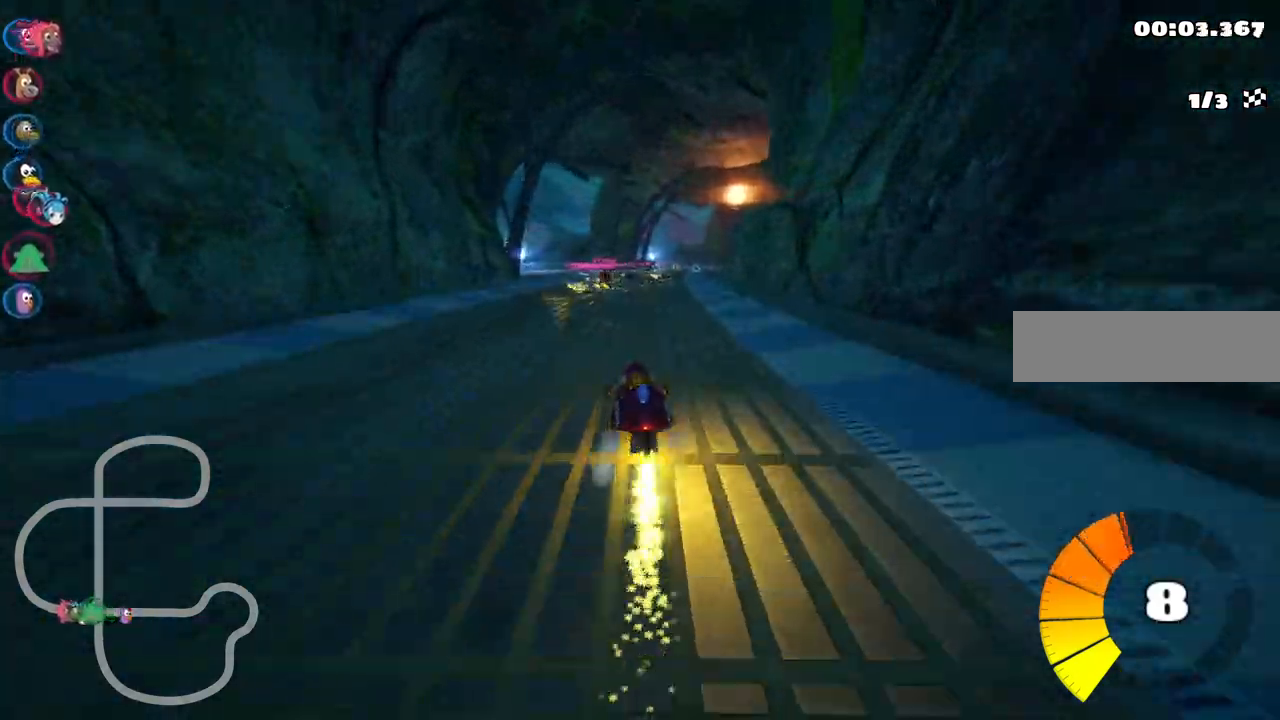
Gameplay with keyboard; each line is a JSON object with the keys held at the frame after it. "events" lists presses ("down") and releases ("up") of ".", "/", "alt_r", "b", "c", "comma", "ctrl_r", "d", "down", "f", "g", "h", "j", "k", "l", "left", "m", "n", "quote", "return", "right", "semicolon", "shift_r", "space", "super", "up" and "v" between this image and that frame as [ms after this image, input, new state], when the widget could be followed in between. No other keys are recorded. Mouse input is not recorded.
{"keys": ["left", "m", "right", "up"], "events": [[183, "left", "down"], [317, "left", "up"], [367, "right", "down"], [417, "m", "down"], [450, "left", "down"]]}
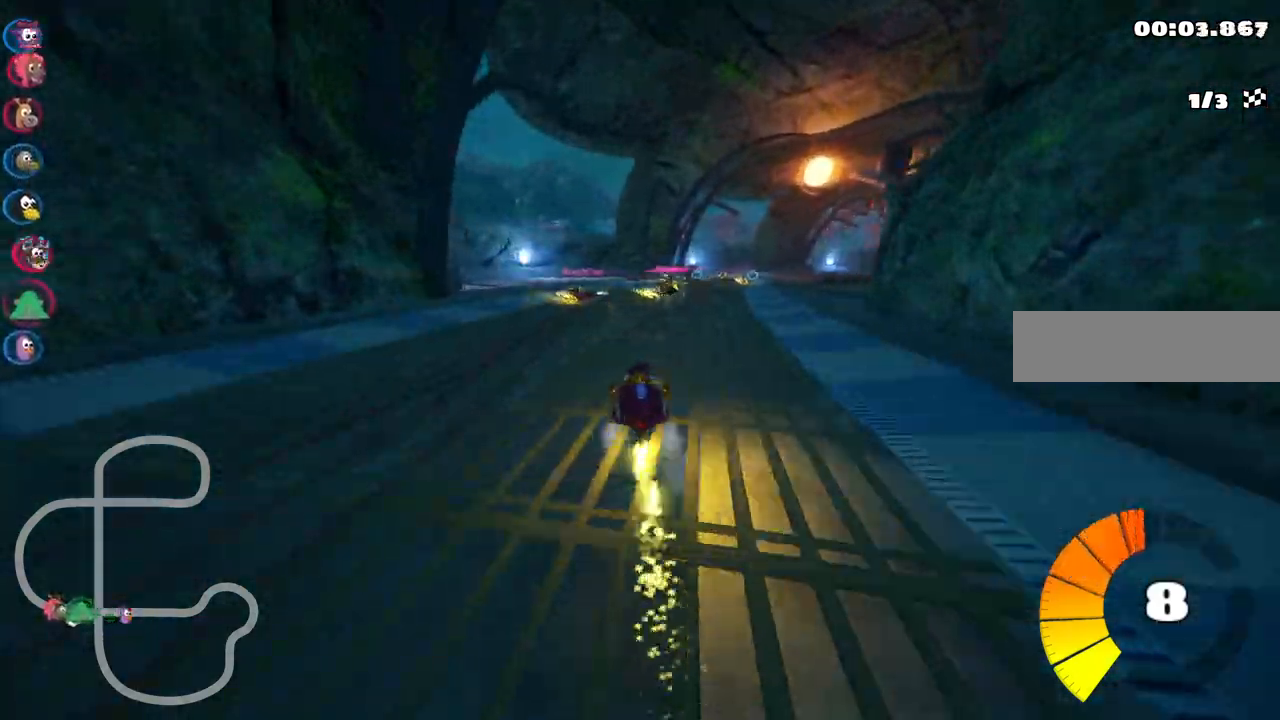
{"keys": ["left", "m", "right", "up"], "events": [[50, "right", "up"], [333, "right", "down"]]}
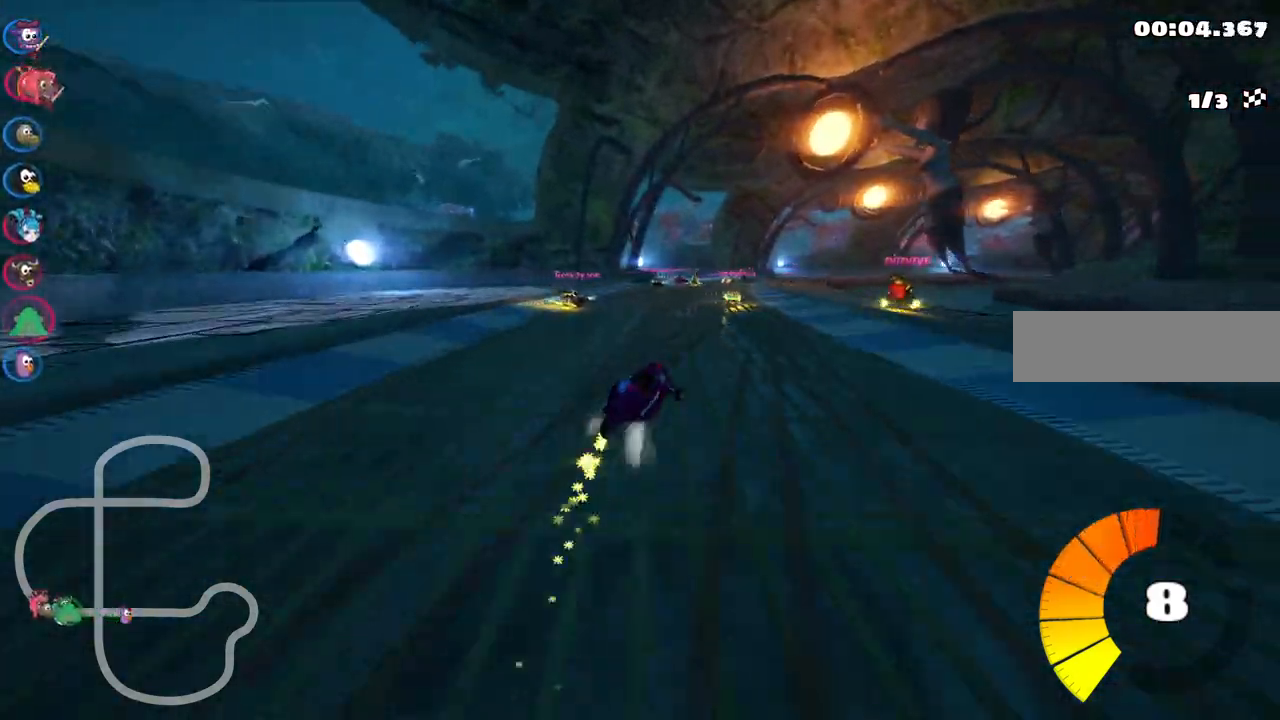
{"keys": ["left", "m", "up"], "events": [[17, "left", "up"], [250, "left", "down"], [300, "right", "up"]]}
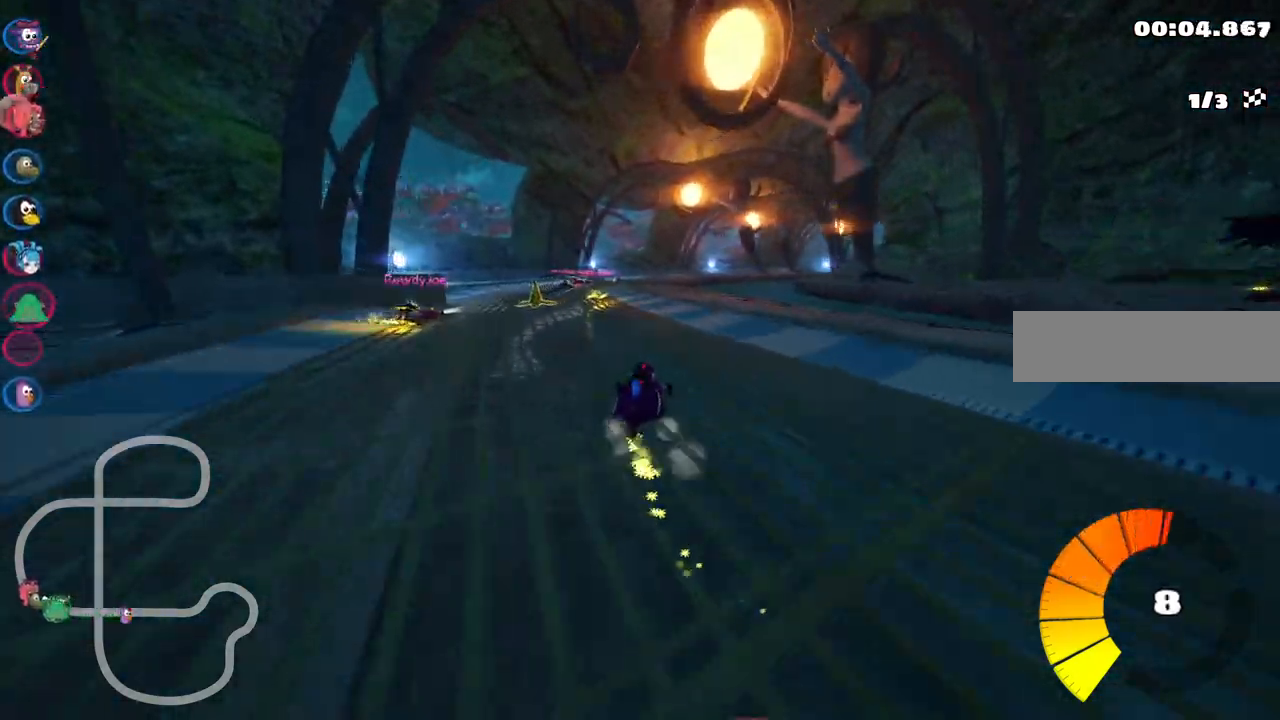
{"keys": ["left", "m", "up"], "events": []}
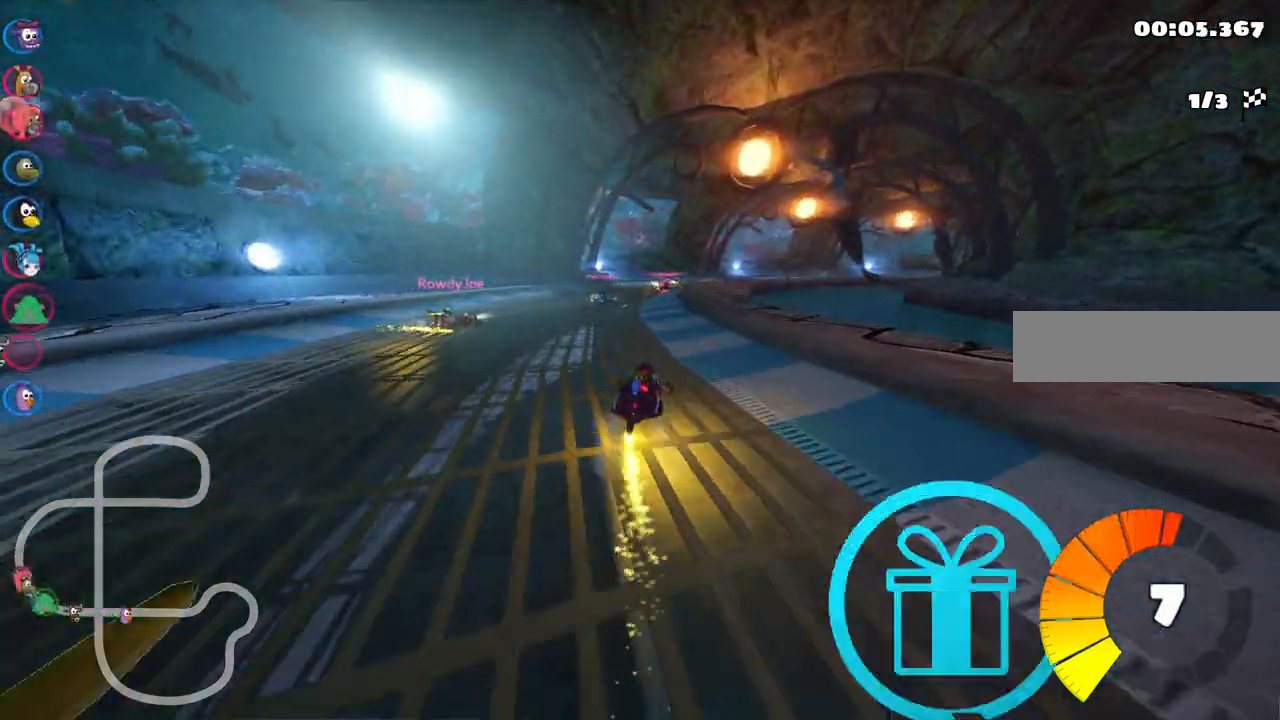
{"keys": ["up"], "events": [[50, "m", "up"], [100, "left", "up"], [200, "right", "down"], [383, "right", "up"]]}
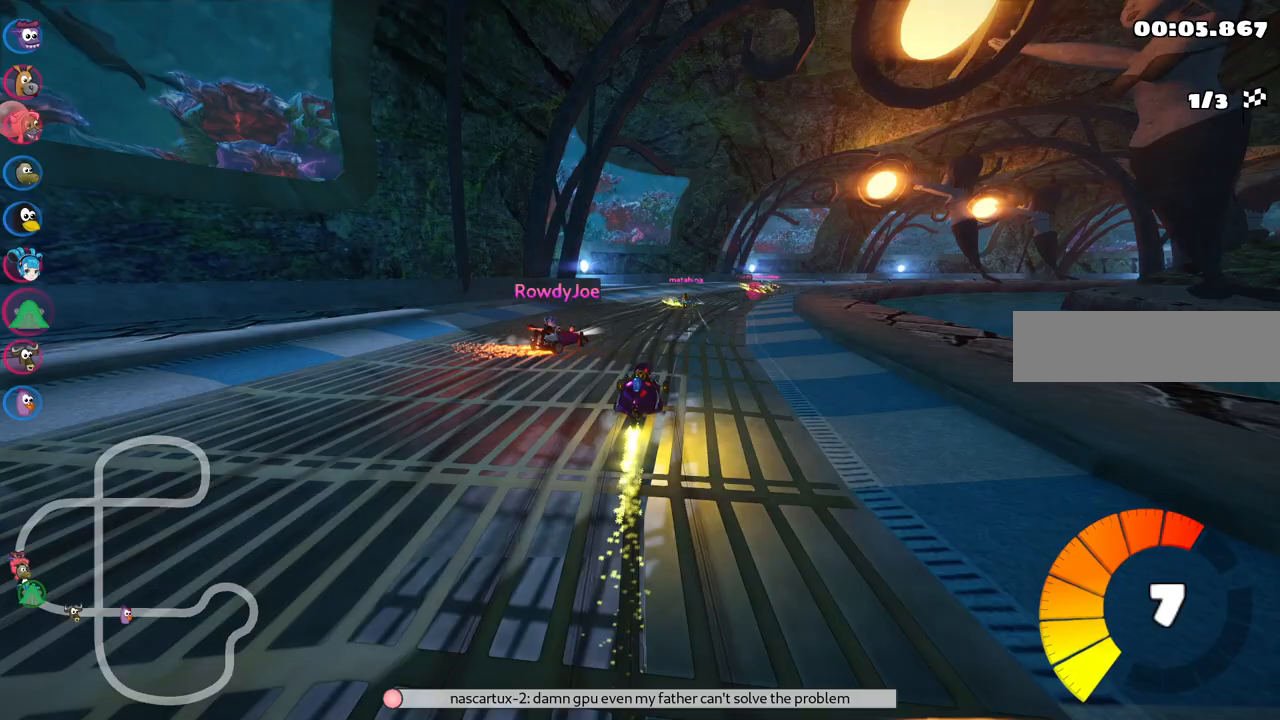
{"keys": ["left", "m", "right", "up"], "events": [[167, "right", "down"], [217, "m", "down"], [500, "left", "down"]]}
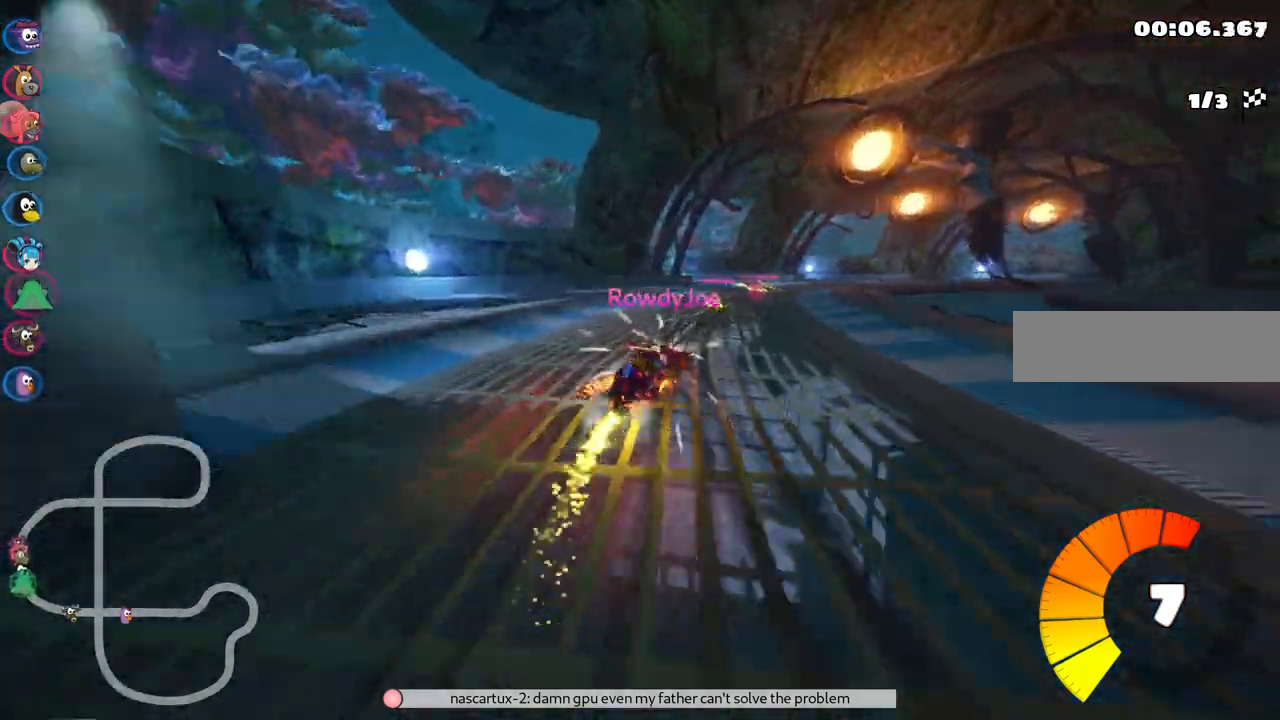
{"keys": ["left", "m", "right", "up"], "events": [[33, "right", "up"], [133, "right", "down"], [283, "right", "up"], [417, "right", "down"]]}
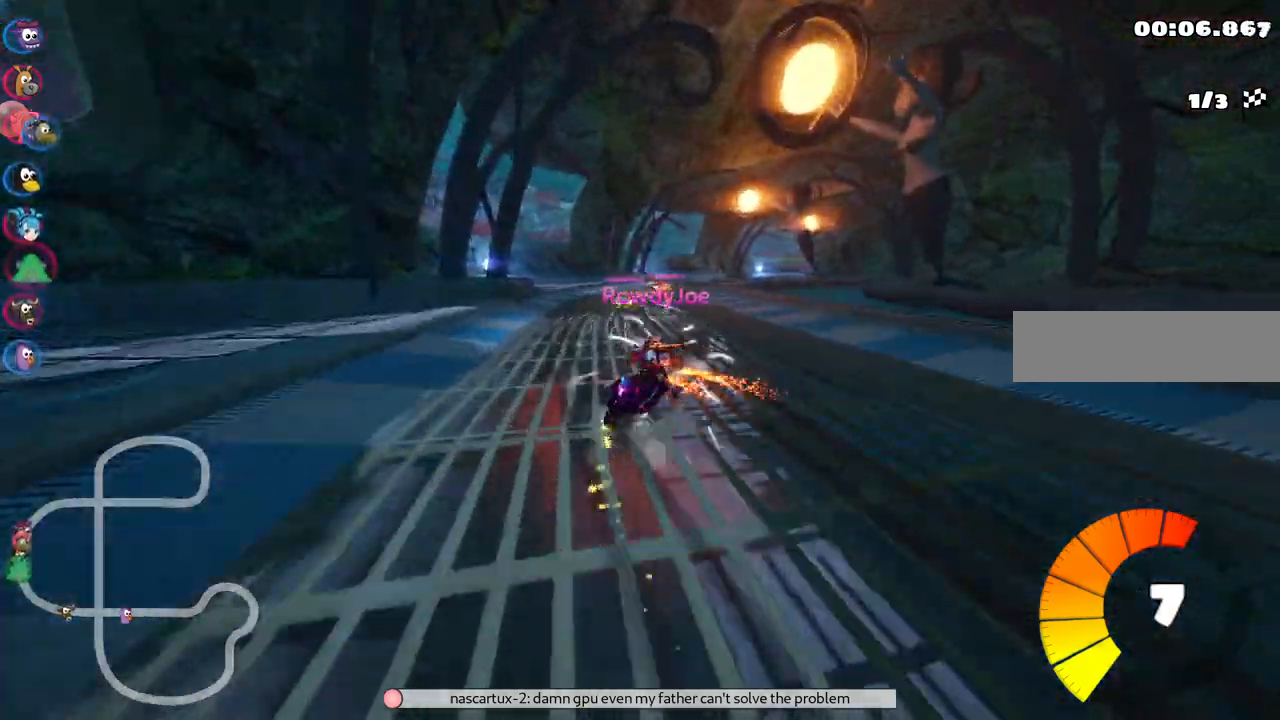
{"keys": ["left", "m", "right", "up"], "events": [[50, "right", "up"], [483, "right", "down"]]}
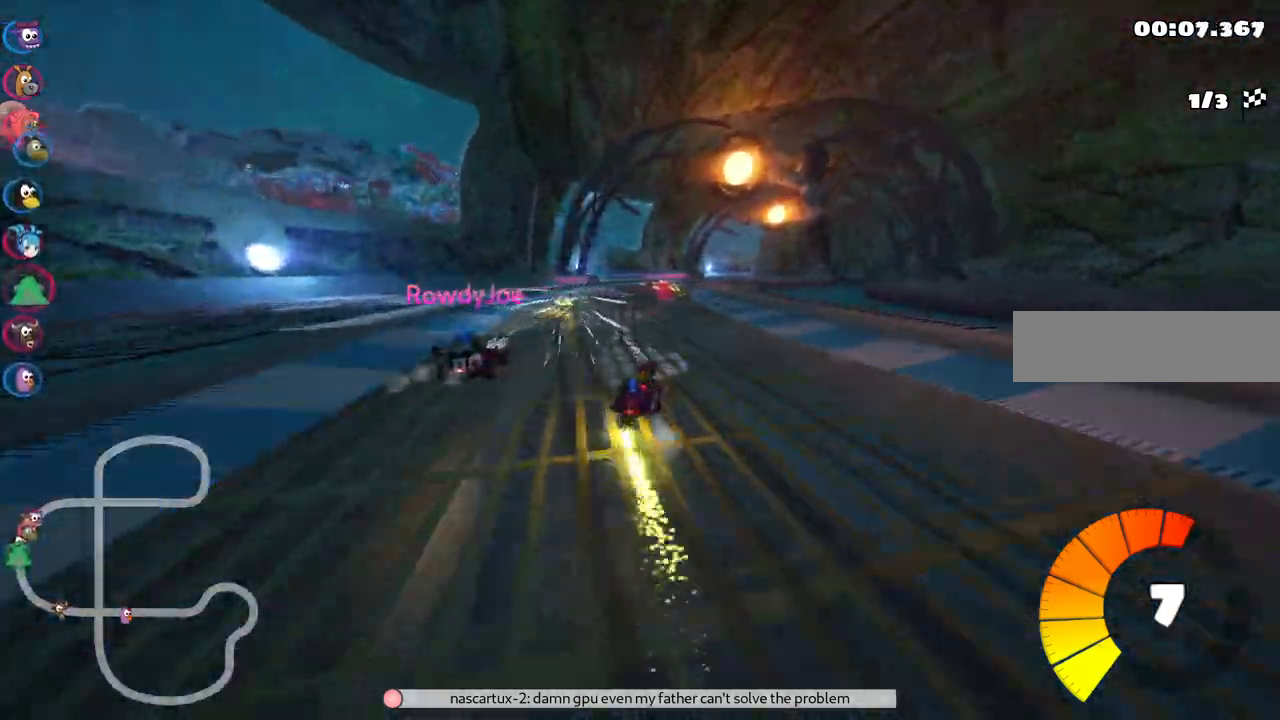
{"keys": ["left", "m", "right", "up"], "events": [[117, "right", "up"], [267, "right", "down"], [400, "right", "up"], [500, "right", "down"]]}
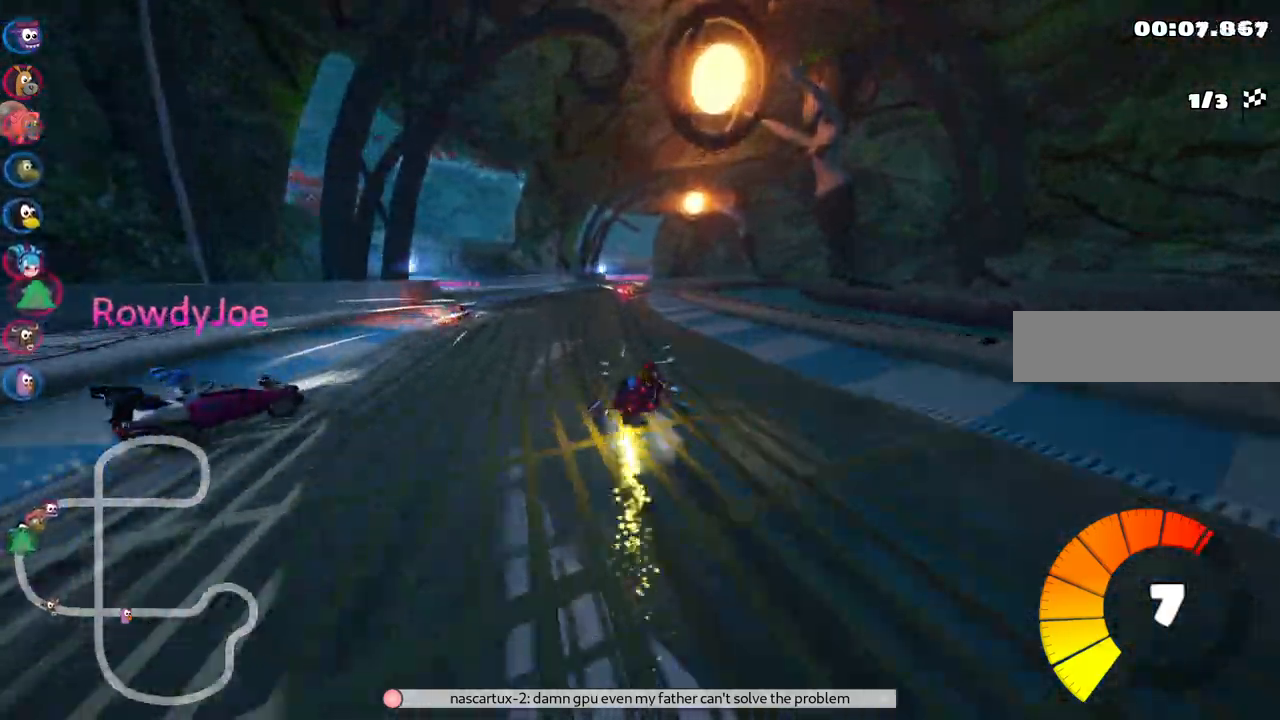
{"keys": ["left", "m", "up"], "events": [[133, "right", "up"]]}
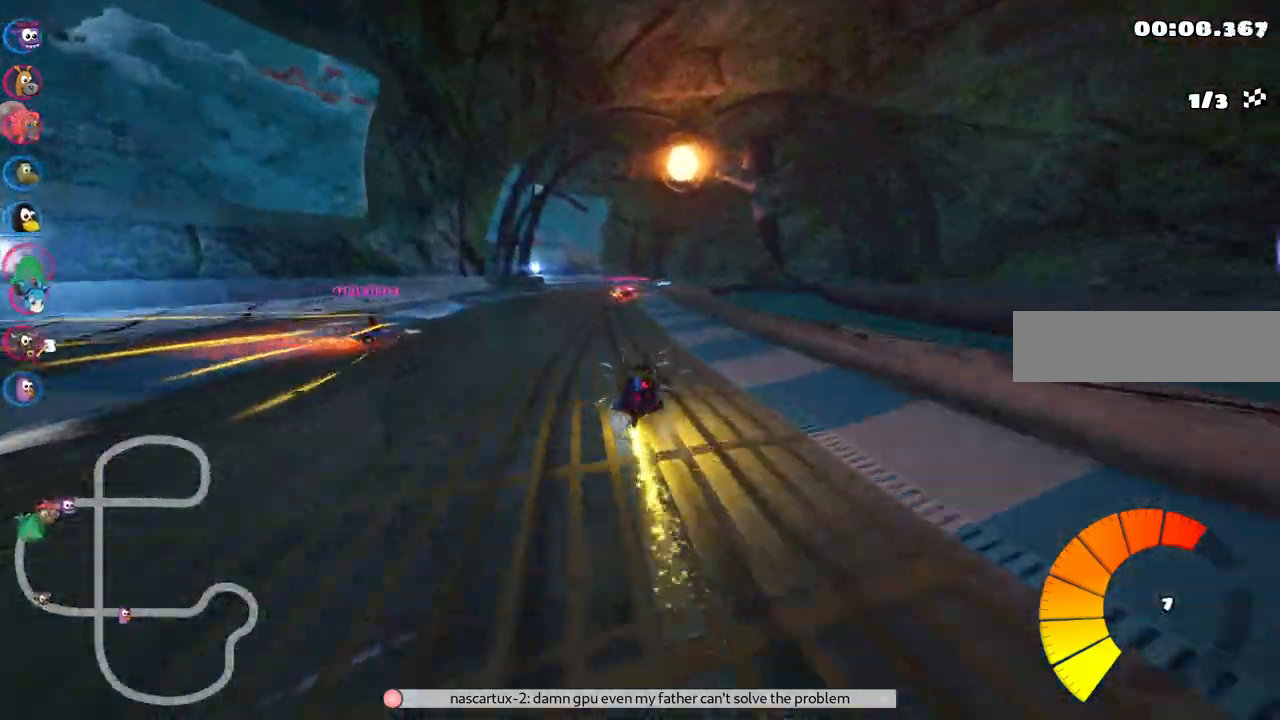
{"keys": ["left", "m", "up"], "events": [[333, "right", "down"], [483, "right", "up"]]}
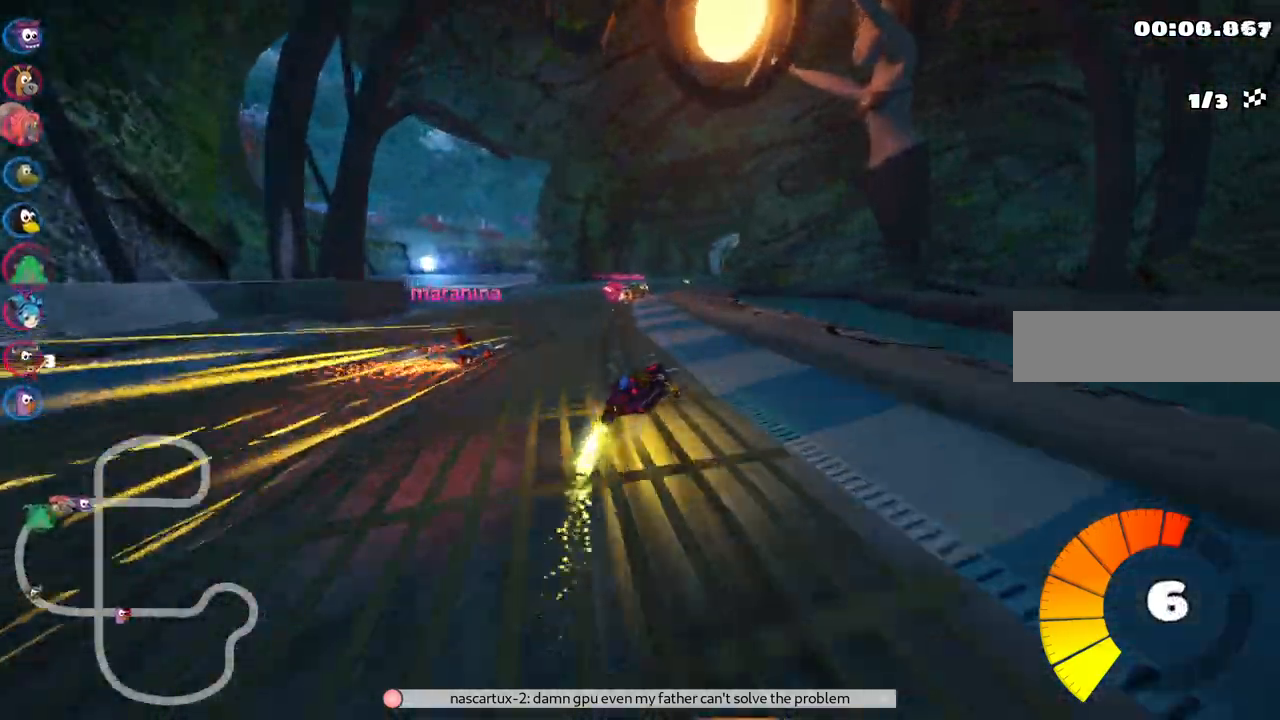
{"keys": ["left", "m", "up"], "events": []}
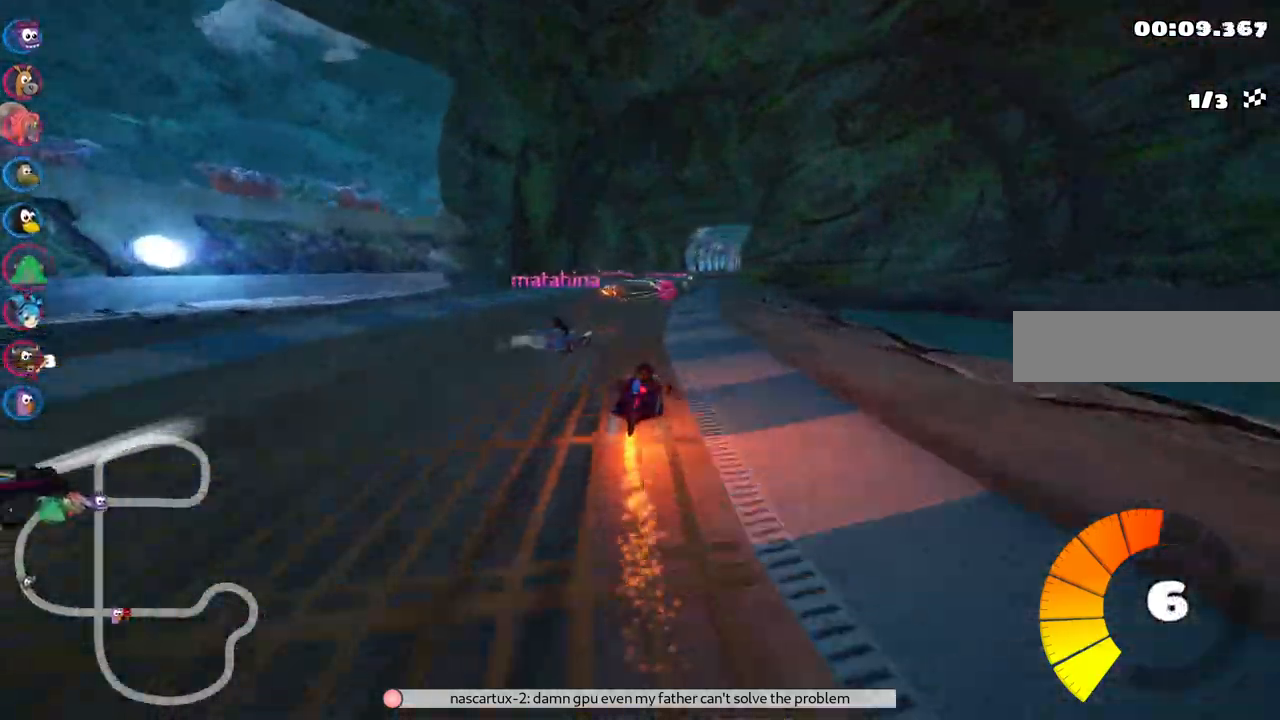
{"keys": ["up"], "events": [[233, "right", "down"], [283, "left", "up"], [367, "right", "up"], [417, "m", "up"]]}
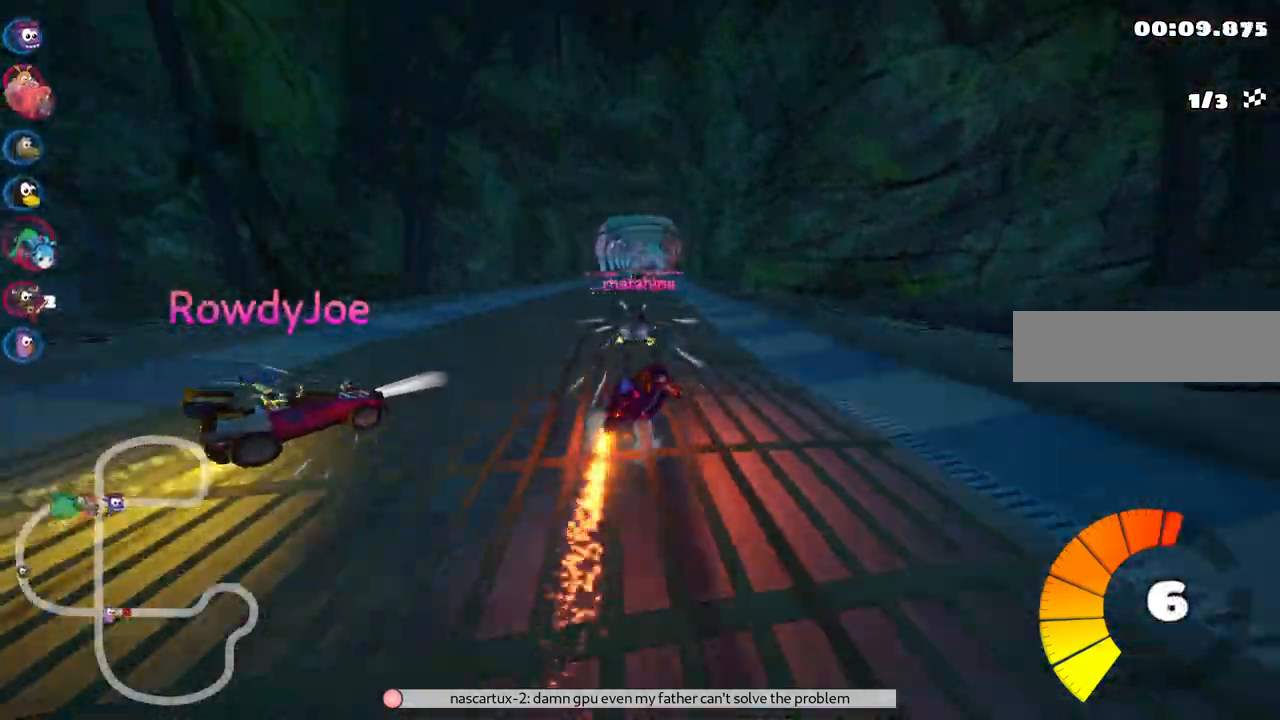
{"keys": ["left", "up"], "events": [[200, "left", "down"]]}
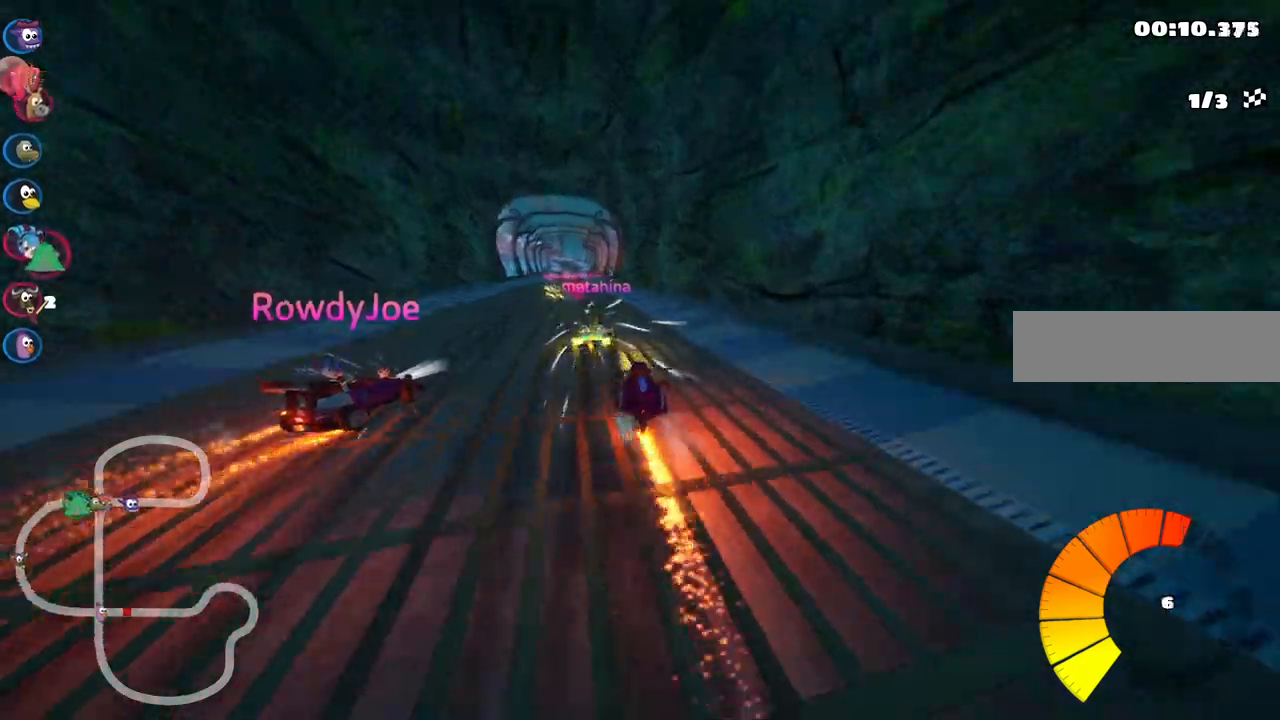
{"keys": ["up"], "events": [[117, "left", "up"], [267, "right", "down"], [417, "right", "up"]]}
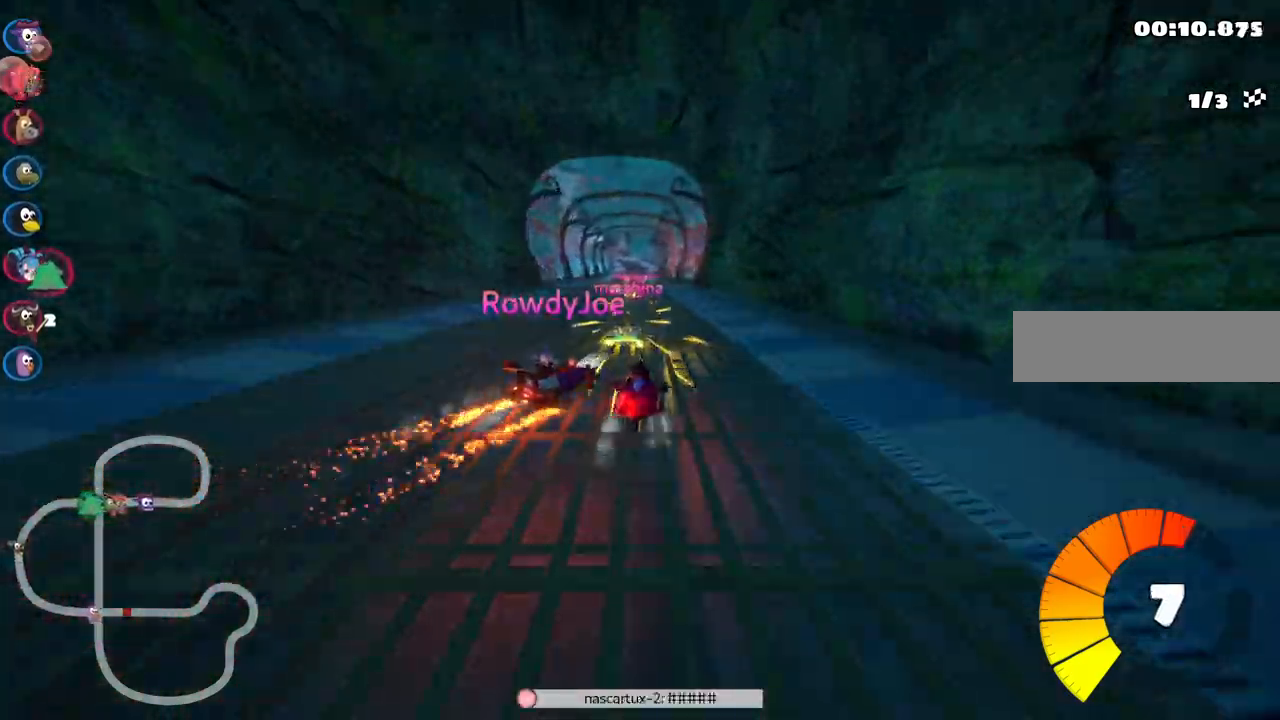
{"keys": ["left", "up"], "events": [[383, "left", "down"]]}
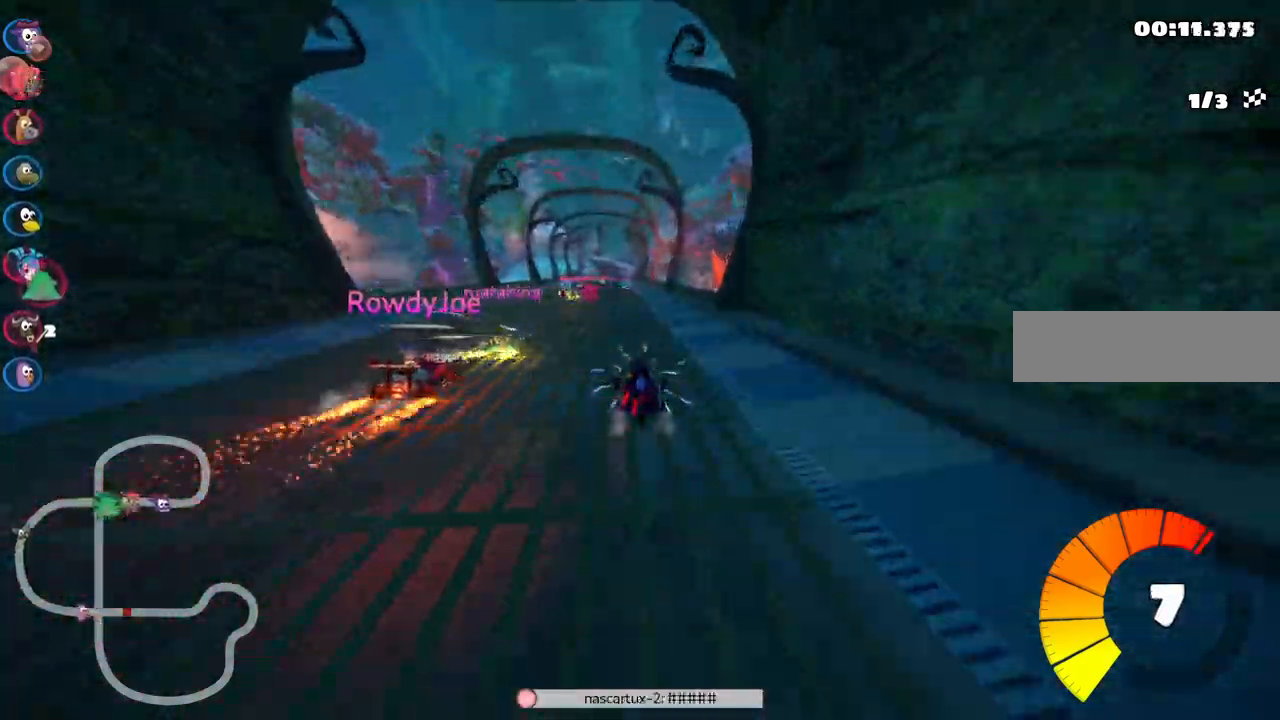
{"keys": ["right", "up"], "events": [[67, "left", "up"], [250, "right", "down"], [350, "right", "up"], [483, "right", "down"]]}
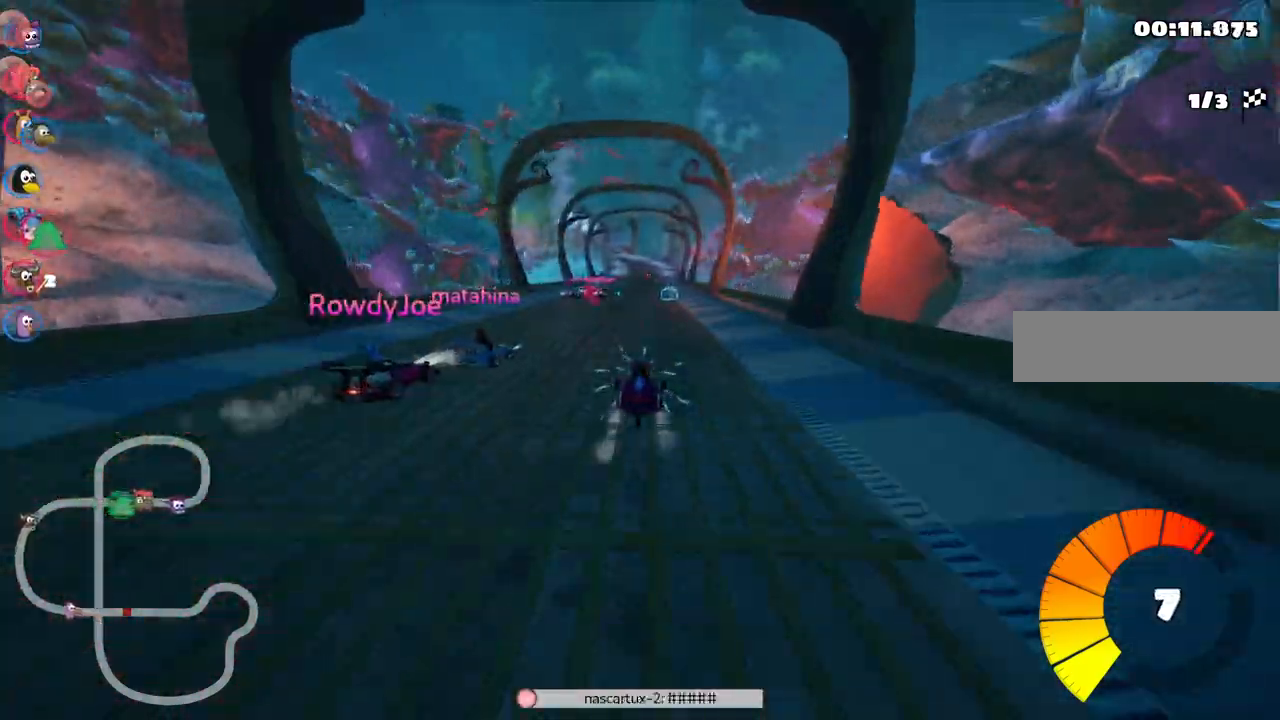
{"keys": ["left", "up"]}
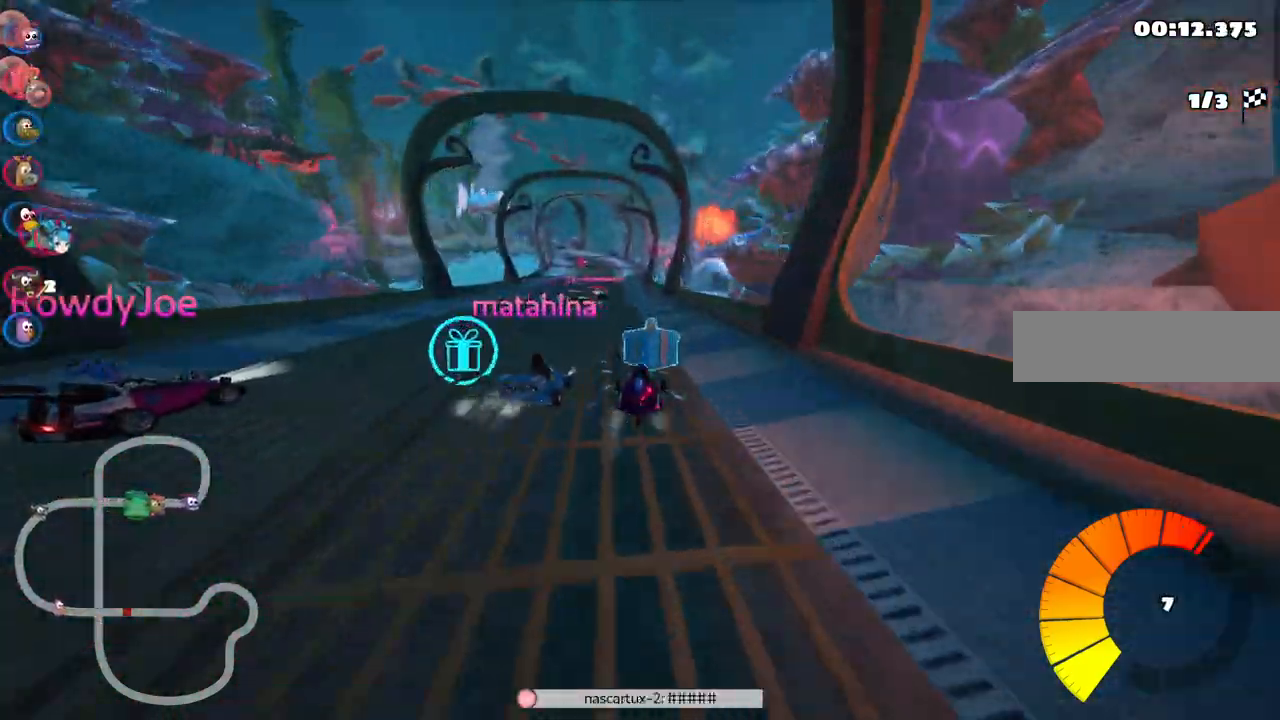
{"keys": ["up"], "events": [[183, "left", "up"]]}
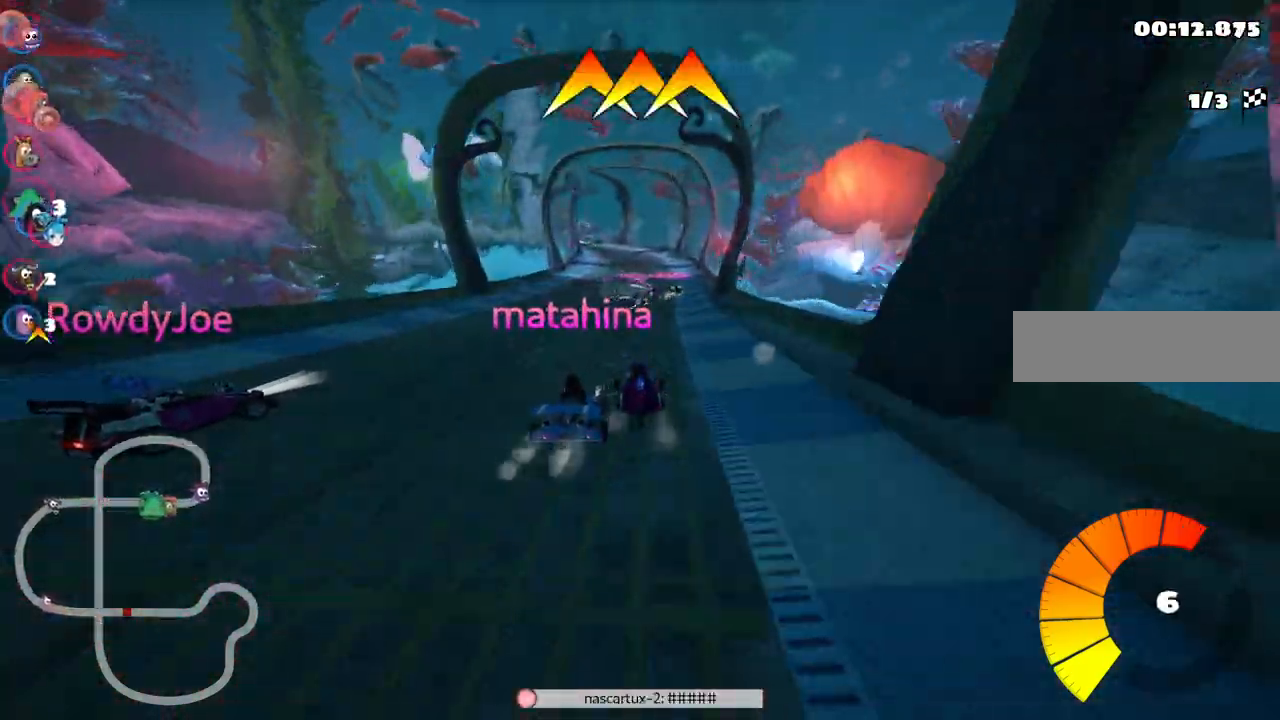
{"keys": ["left", "m", "right", "up"], "events": [[200, "right", "down"], [350, "right", "up"], [383, "left", "down"], [383, "m", "down"], [483, "right", "down"]]}
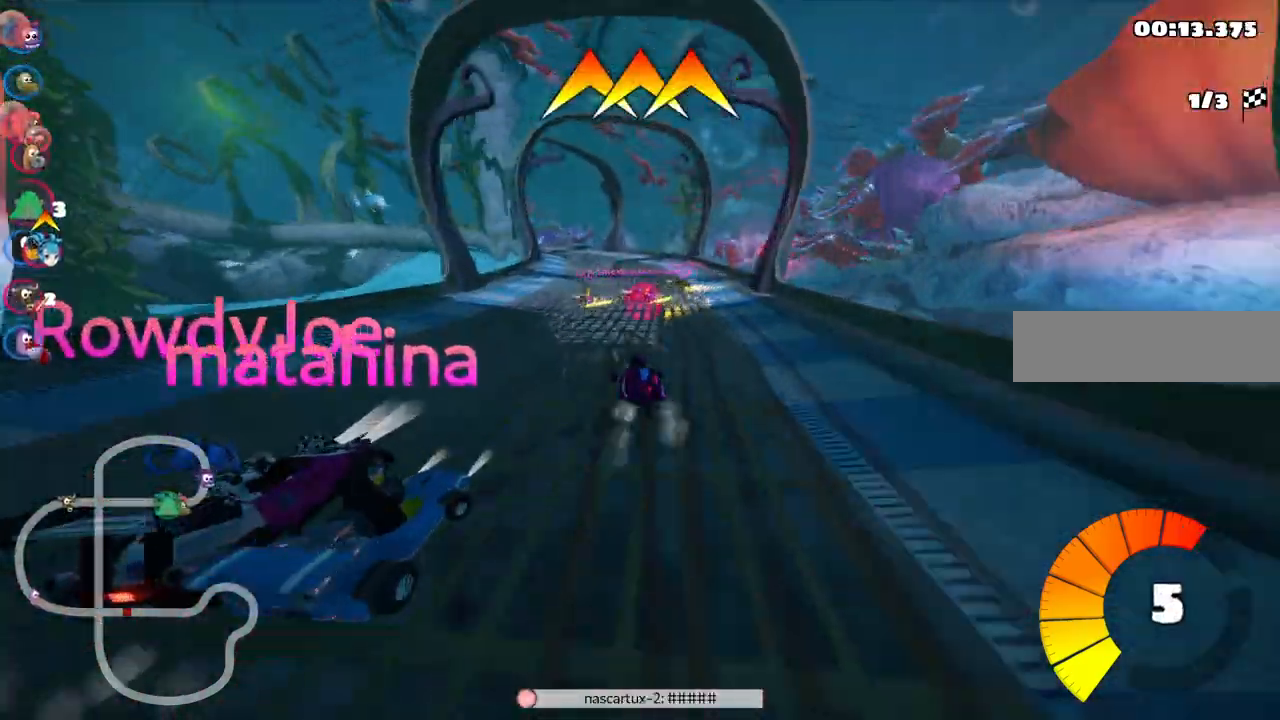
{"keys": ["m", "right", "up"], "events": [[33, "right", "up"], [33, "space", "down"], [133, "space", "up"], [217, "left", "up"], [217, "right", "down"]]}
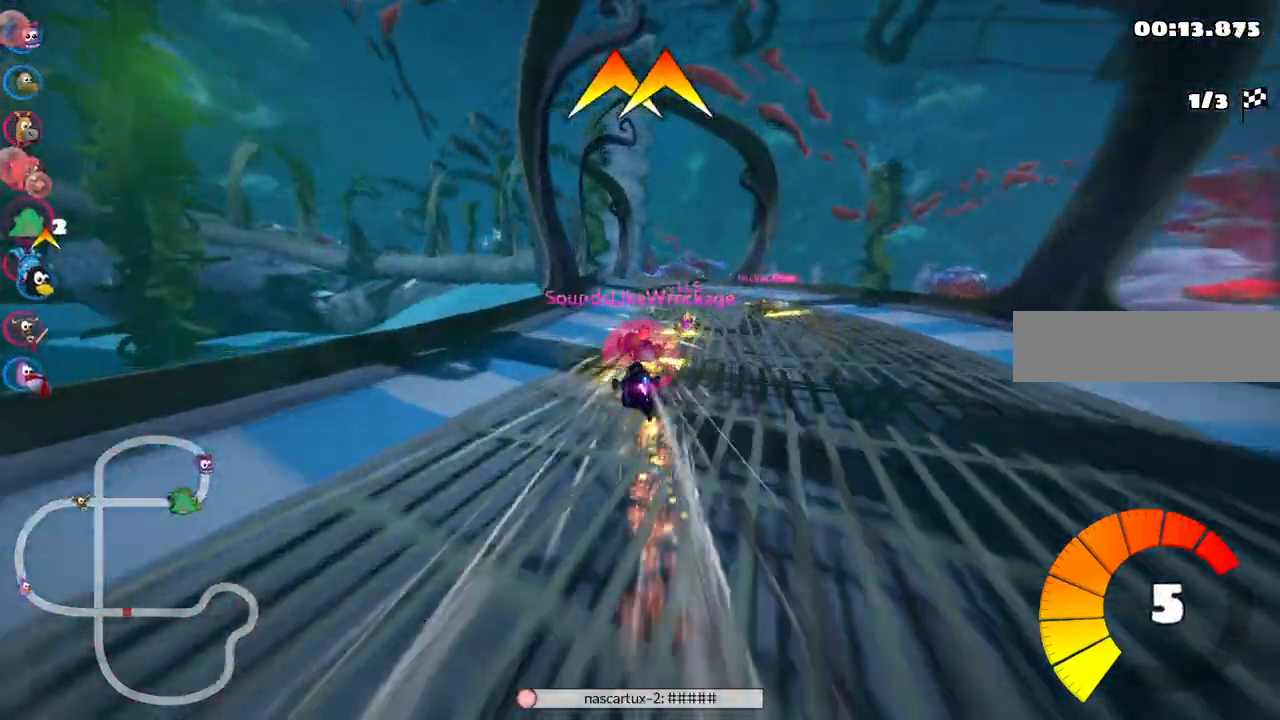
{"keys": ["m", "right", "up"], "events": []}